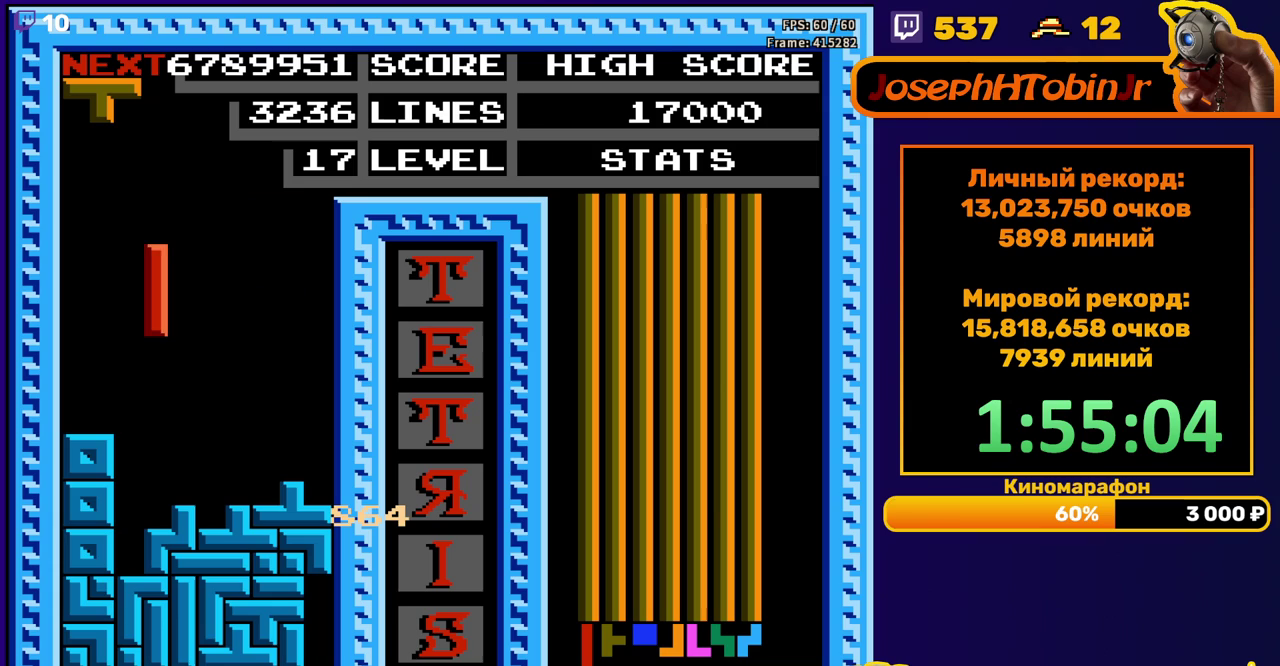
Gameplay with a controller (Nintendo layout); each line is a JSON object with the inputs held at the frame after it. "events" lists button and stick changes between this image and that frame as [ms after this image, input, new state], when the widget could be followed in between. Not read: L3 R3.
{"buttons": ["DPAD_DOWN"], "events": [[167, "DPAD_LEFT", "down"], [250, "DPAD_LEFT", "up"], [300, "DPAD_DOWN", "down"]]}
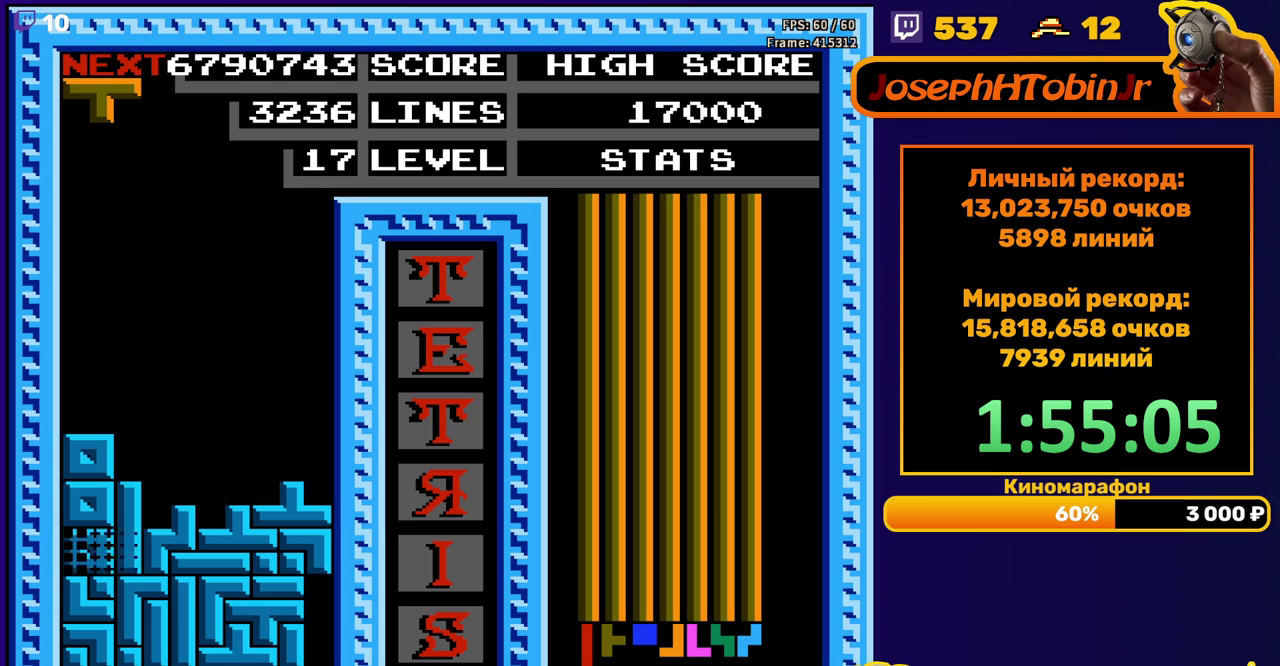
{"buttons": [], "events": [[33, "DPAD_DOWN", "up"]]}
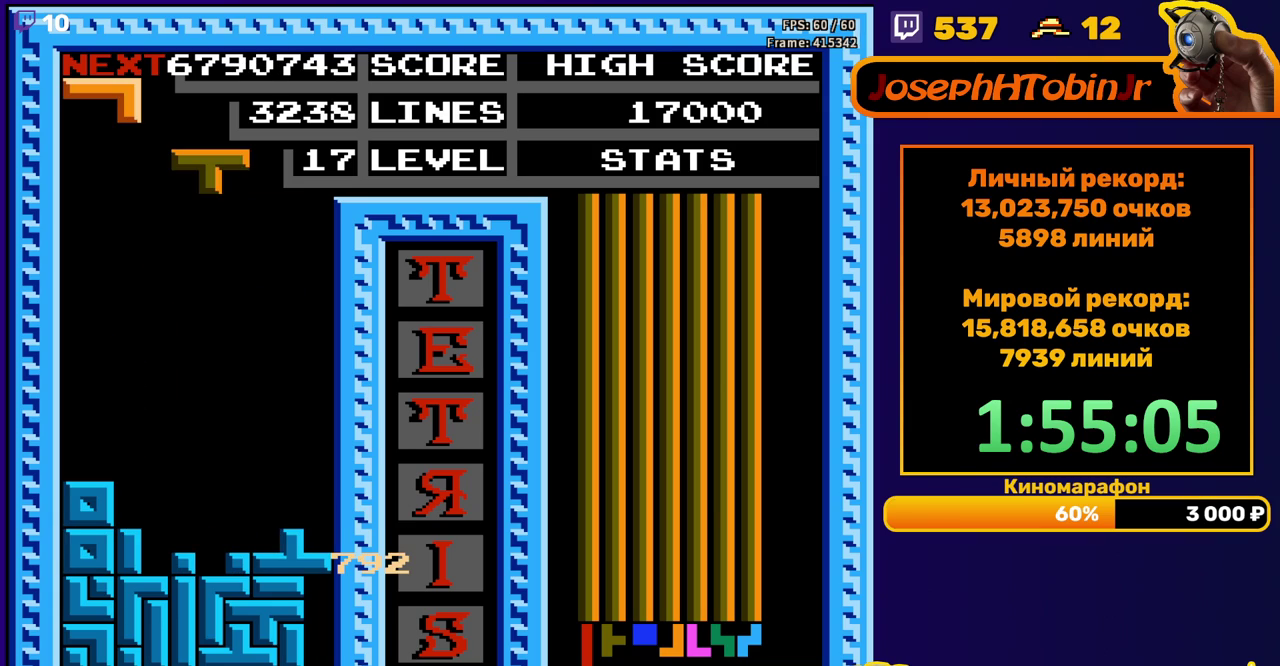
{"buttons": [], "events": [[117, "DPAD_LEFT", "down"], [183, "B", "down"], [200, "DPAD_LEFT", "up"], [267, "B", "up"]]}
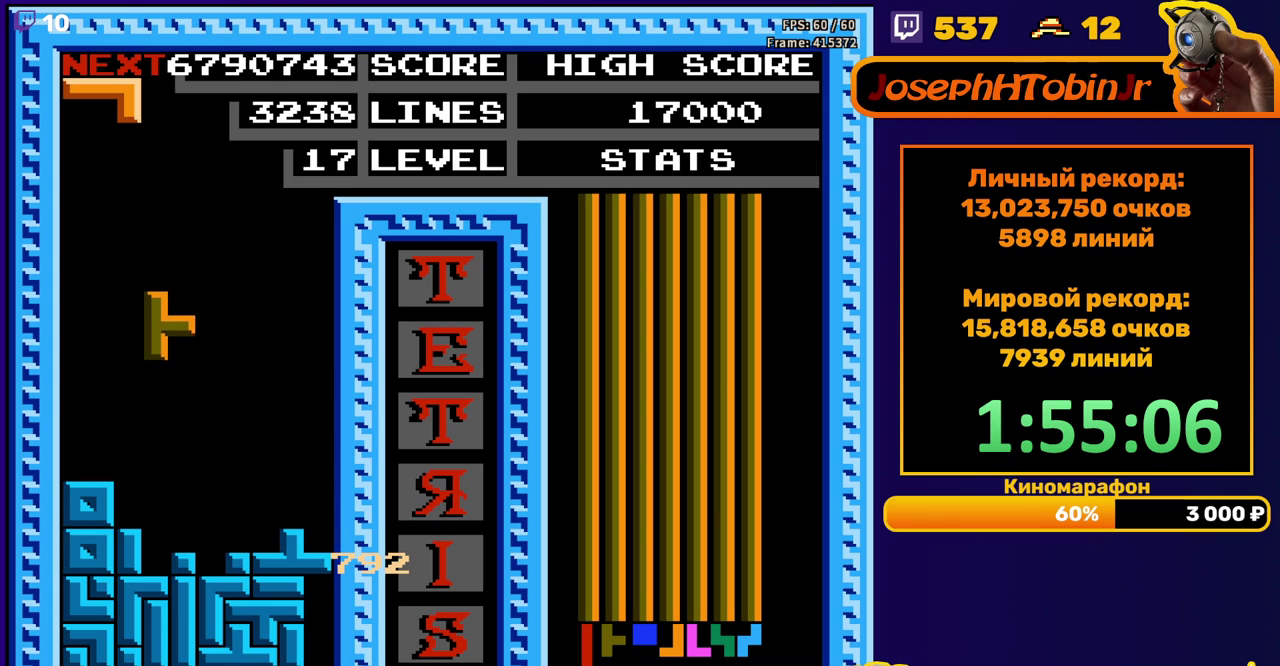
{"buttons": ["DPAD_LEFT"], "events": [[150, "DPAD_DOWN", "down"], [333, "DPAD_DOWN", "up"], [500, "DPAD_LEFT", "down"]]}
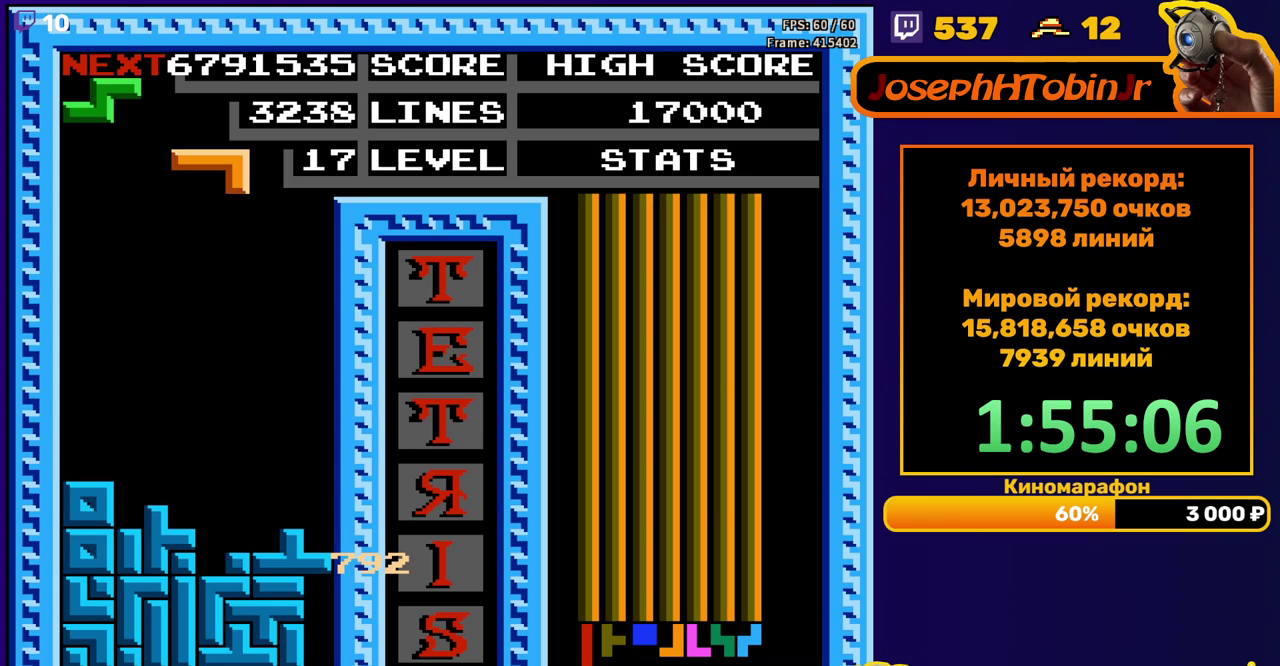
{"buttons": ["DPAD_DOWN"], "events": [[200, "A", "down"], [317, "A", "up"], [483, "DPAD_LEFT", "up"], [500, "DPAD_DOWN", "down"]]}
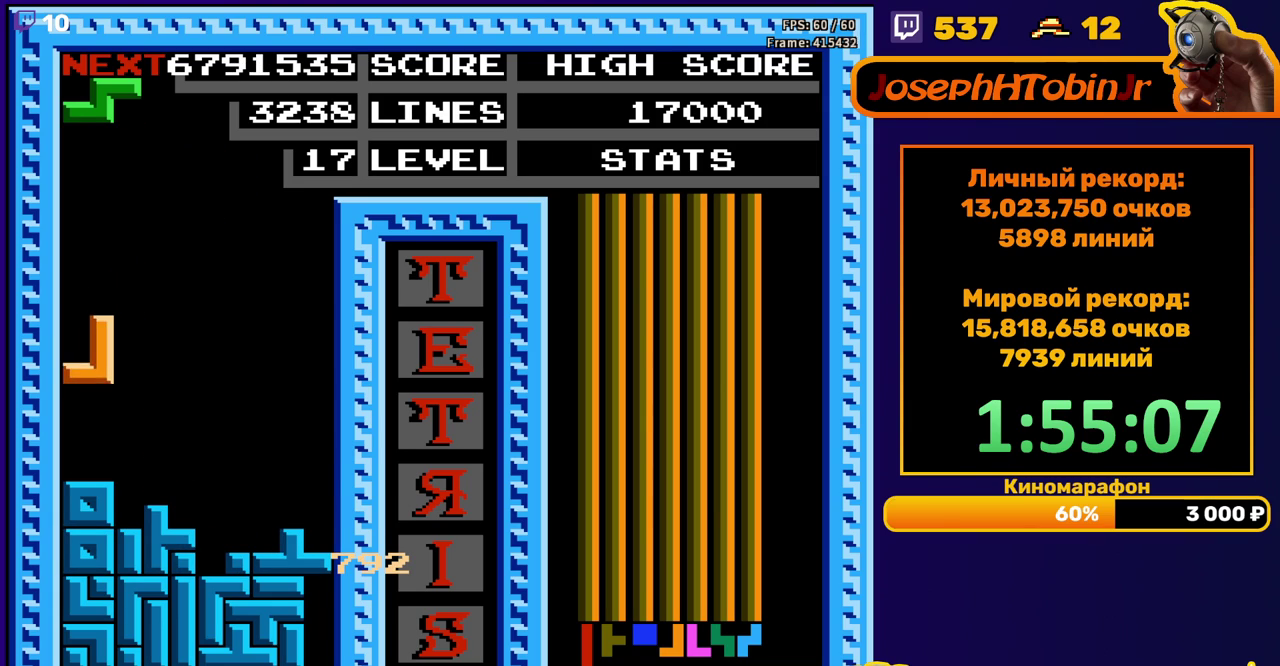
{"buttons": ["DPAD_LEFT"], "events": [[117, "DPAD_DOWN", "up"], [400, "A", "down"], [433, "DPAD_LEFT", "down"], [467, "A", "up"]]}
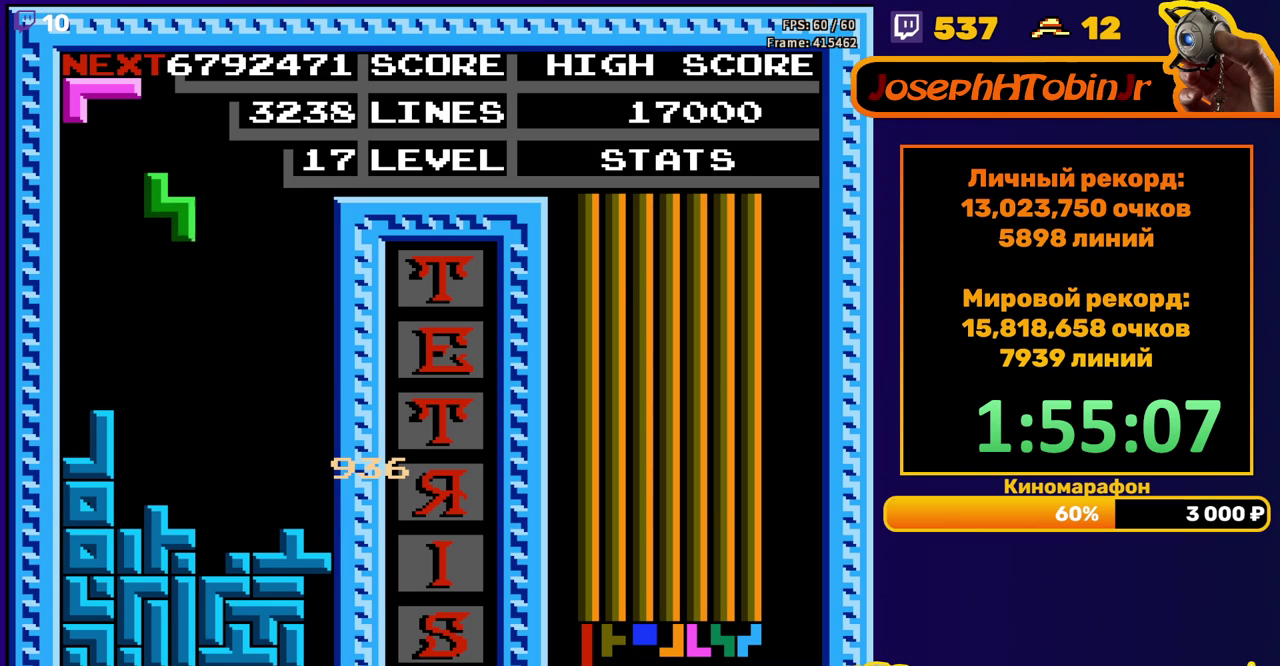
{"buttons": [], "events": [[17, "DPAD_LEFT", "up"], [283, "DPAD_DOWN", "down"], [500, "DPAD_DOWN", "up"]]}
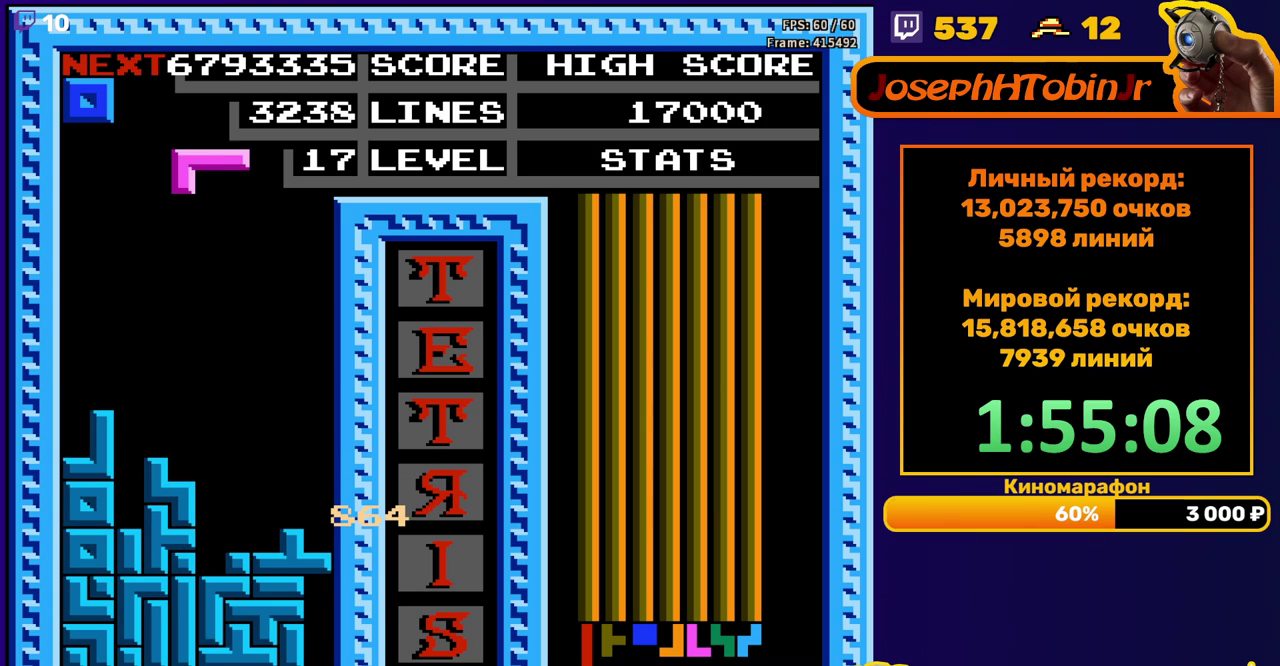
{"buttons": ["DPAD_DOWN"], "events": [[67, "DPAD_RIGHT", "down"], [117, "DPAD_RIGHT", "up"], [233, "DPAD_DOWN", "down"]]}
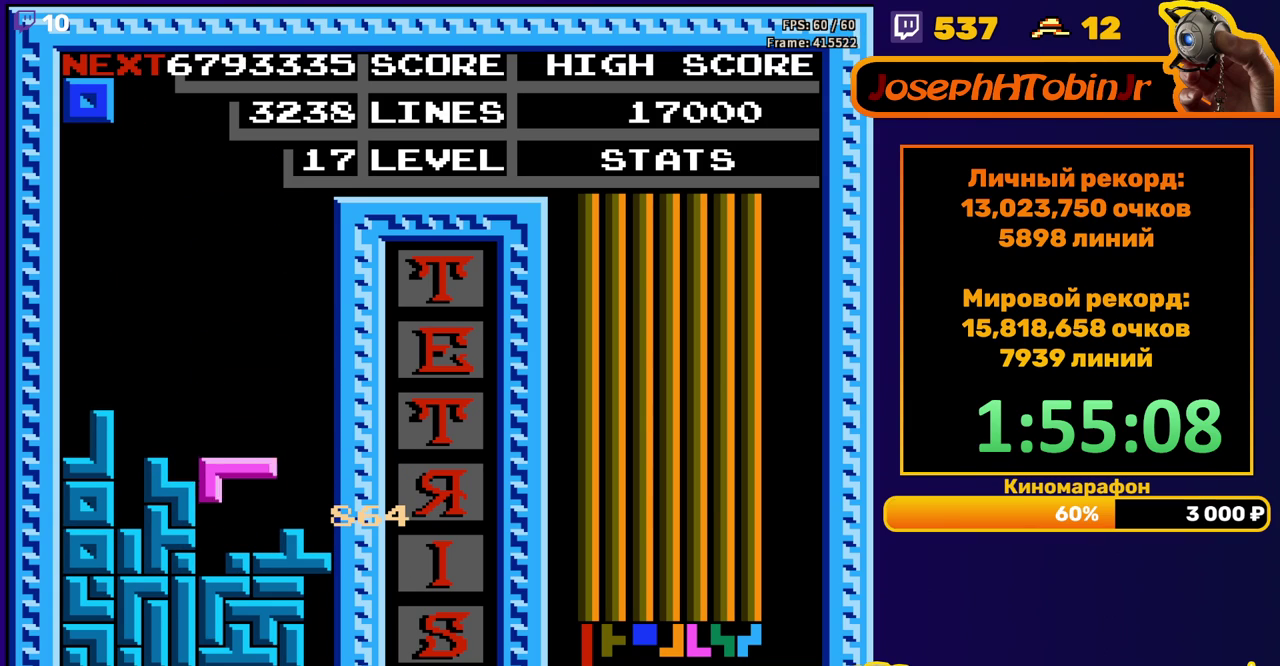
{"buttons": [], "events": [[117, "DPAD_DOWN", "up"]]}
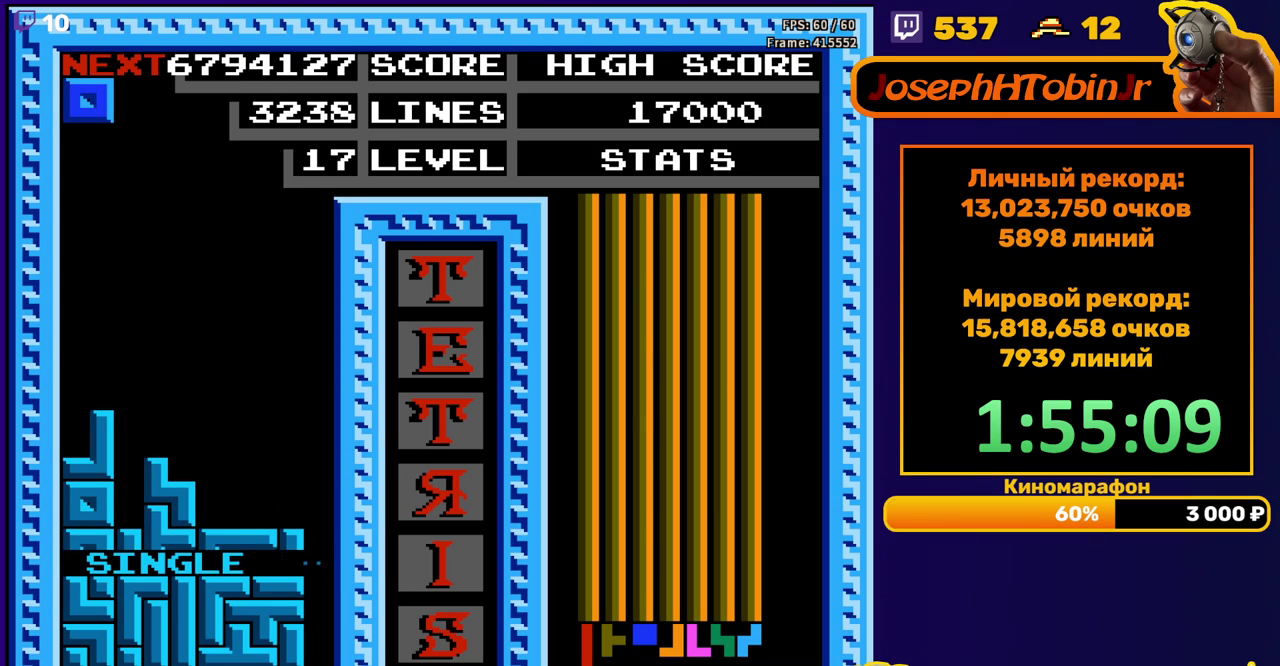
{"buttons": [], "events": [[83, "DPAD_RIGHT", "down"], [183, "DPAD_RIGHT", "up"]]}
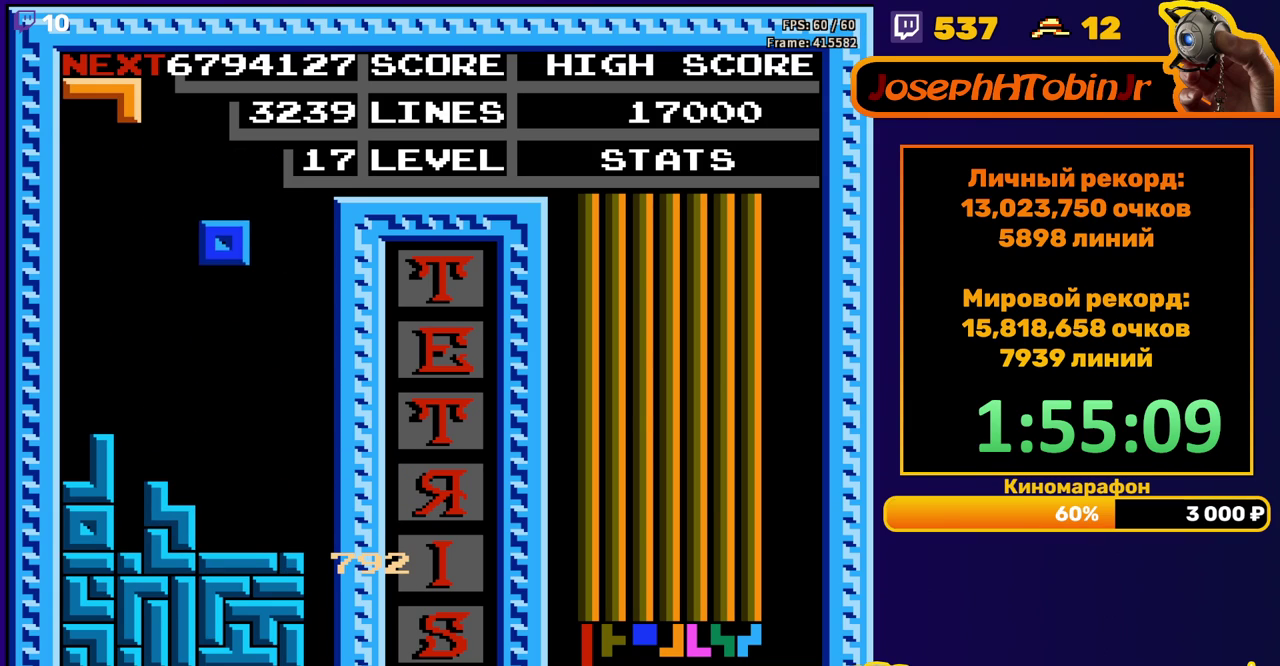
{"buttons": ["B", "DPAD_LEFT"], "events": [[33, "DPAD_DOWN", "down"], [300, "DPAD_DOWN", "up"], [367, "DPAD_LEFT", "down"], [433, "B", "down"]]}
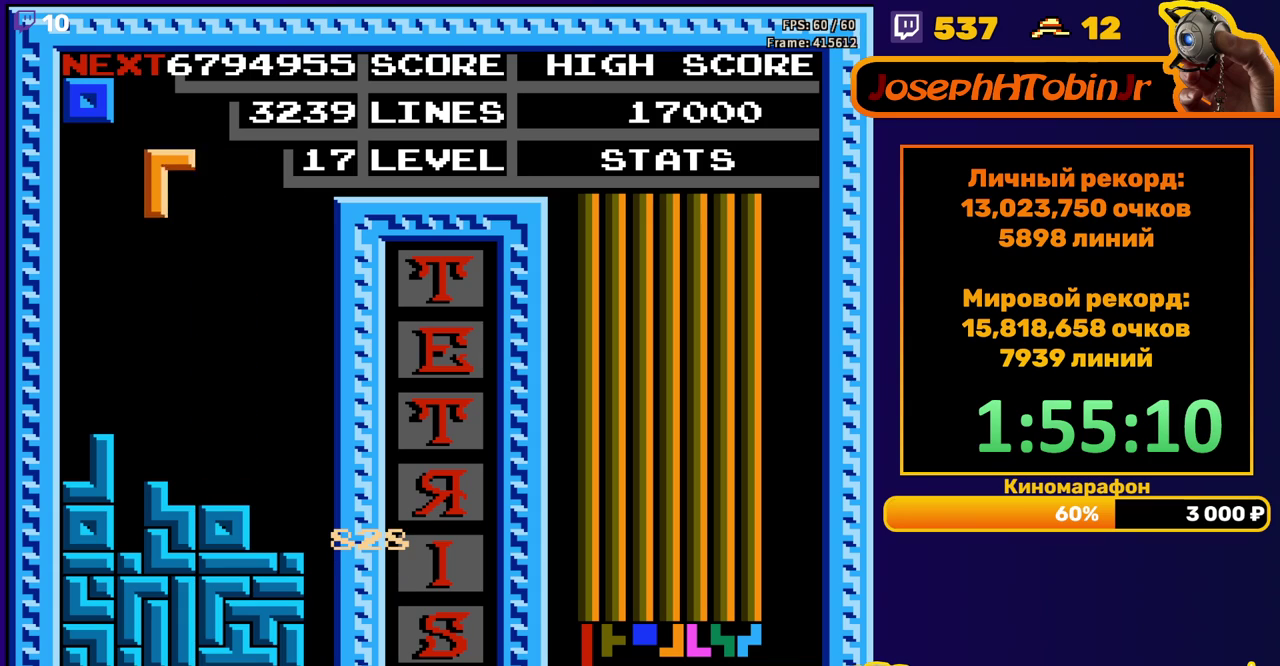
{"buttons": [], "events": [[17, "B", "up"], [350, "DPAD_DOWN", "down"], [350, "DPAD_LEFT", "up"], [483, "DPAD_DOWN", "up"]]}
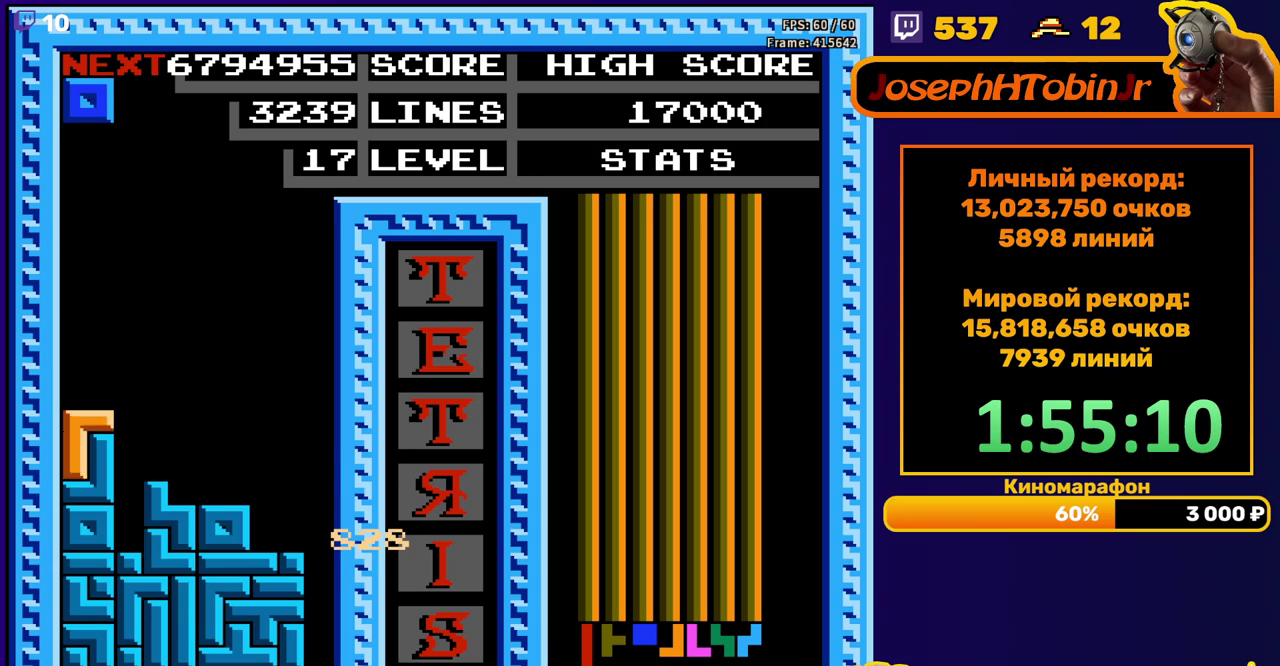
{"buttons": ["DPAD_LEFT"], "events": [[67, "DPAD_LEFT", "down"]]}
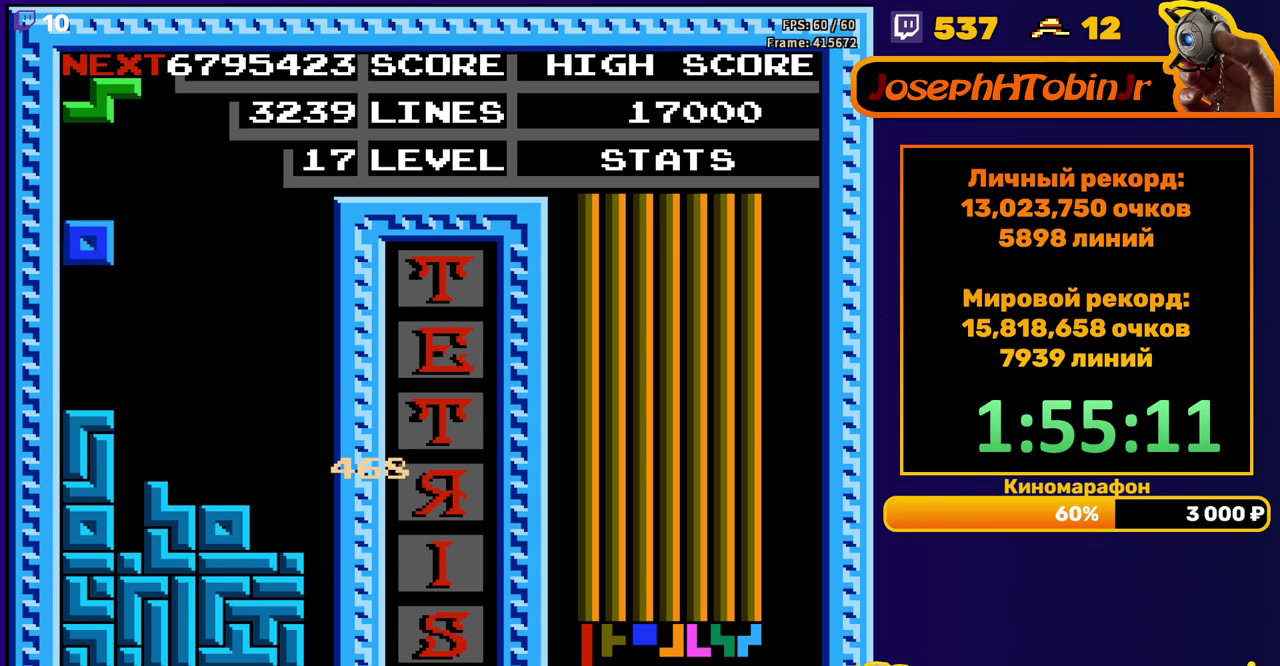
{"buttons": ["A"], "events": [[50, "DPAD_DOWN", "down"], [50, "DPAD_LEFT", "up"], [200, "DPAD_DOWN", "up"], [500, "A", "down"]]}
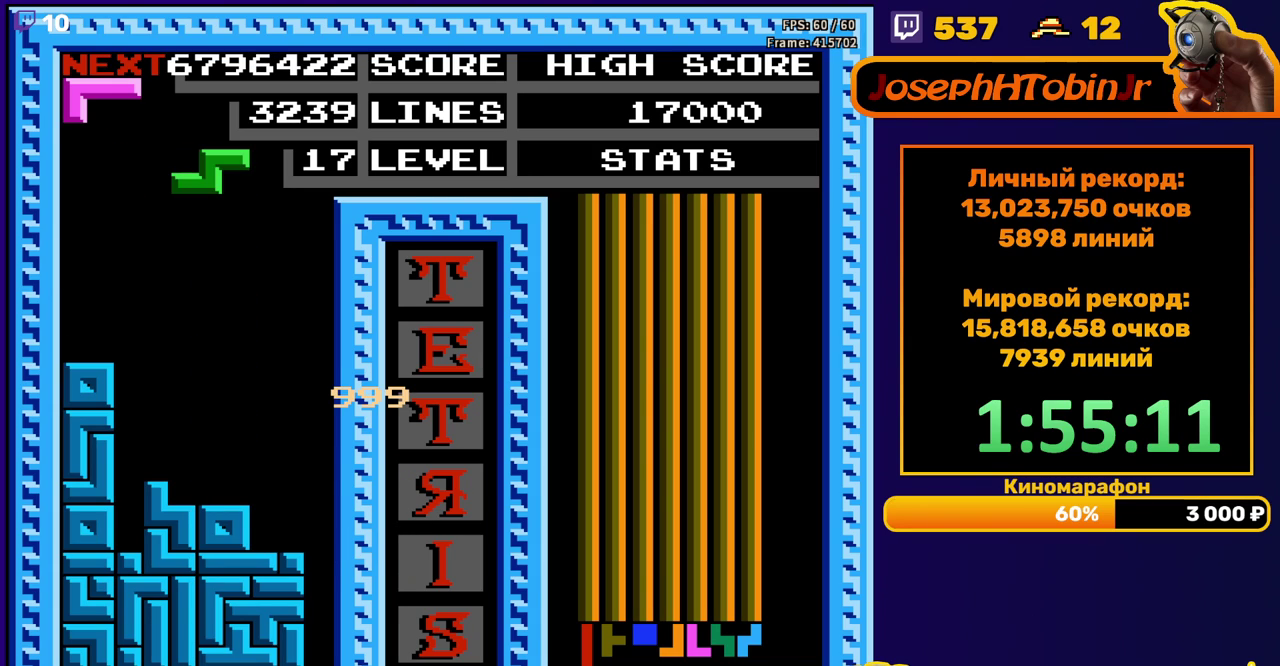
{"buttons": ["DPAD_DOWN"], "events": [[50, "DPAD_LEFT", "down"], [117, "A", "up"], [167, "DPAD_LEFT", "up"], [367, "DPAD_DOWN", "down"]]}
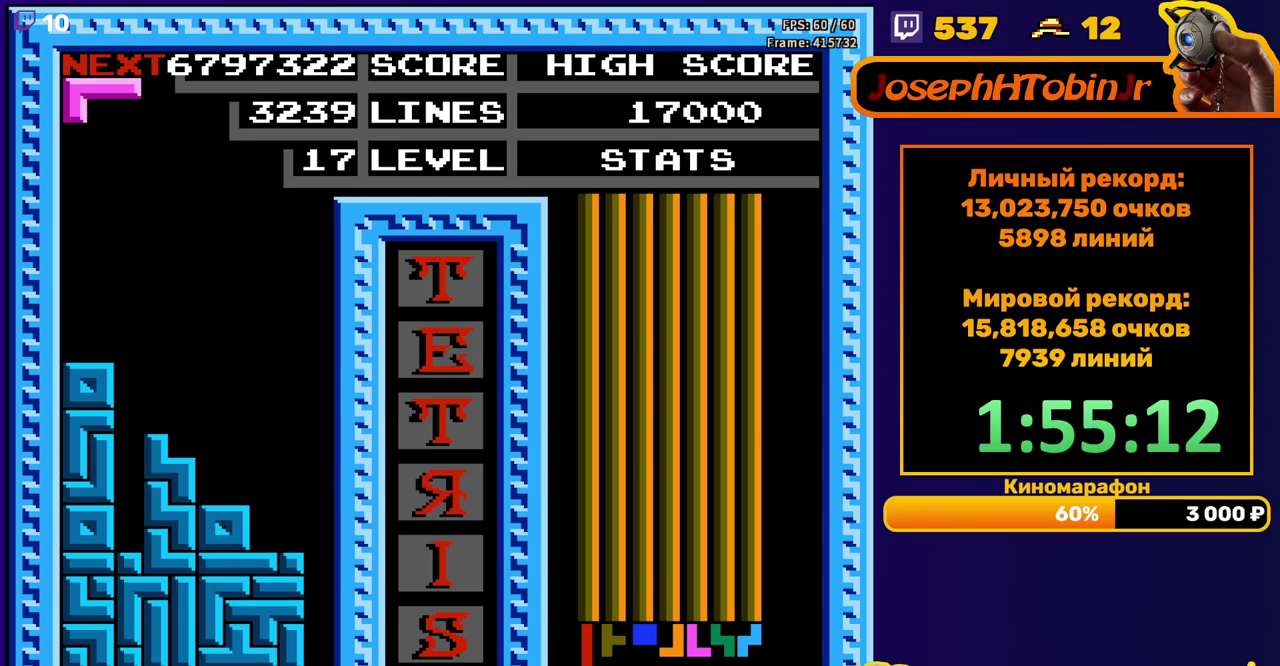
{"buttons": ["DPAD_RIGHT"], "events": [[33, "DPAD_DOWN", "up"], [250, "DPAD_RIGHT", "down"], [317, "A", "down"], [450, "A", "up"]]}
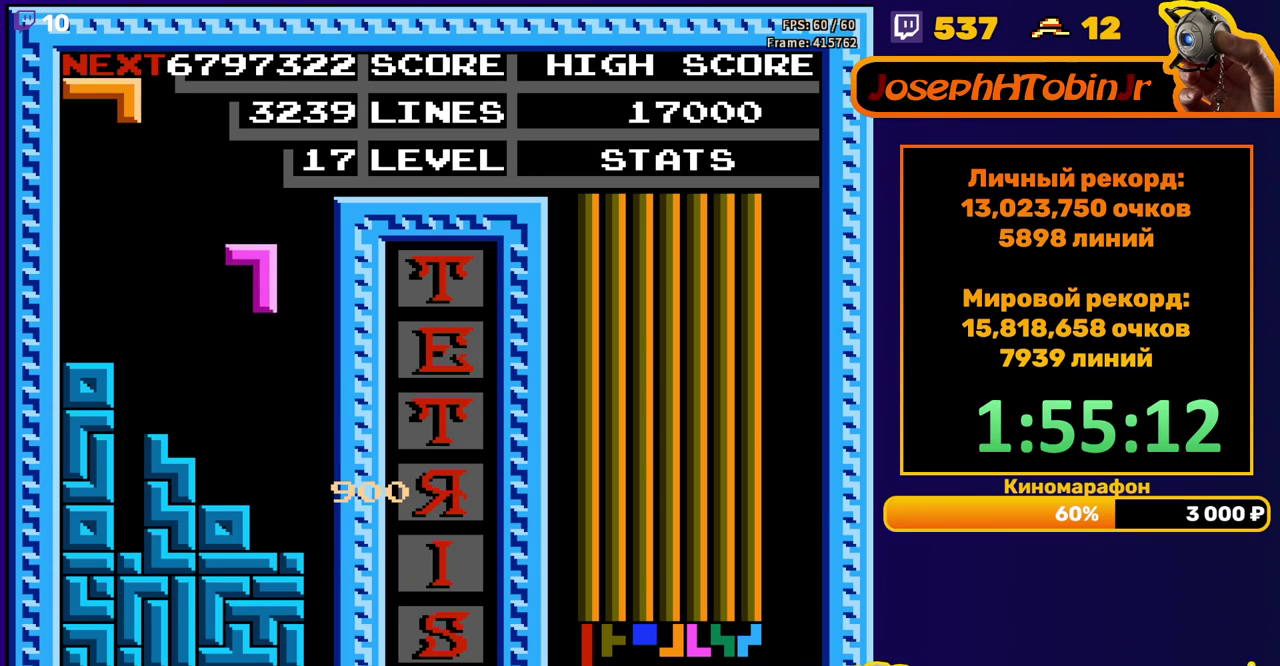
{"buttons": [], "events": [[200, "DPAD_RIGHT", "up"], [233, "DPAD_DOWN", "down"], [500, "DPAD_DOWN", "up"]]}
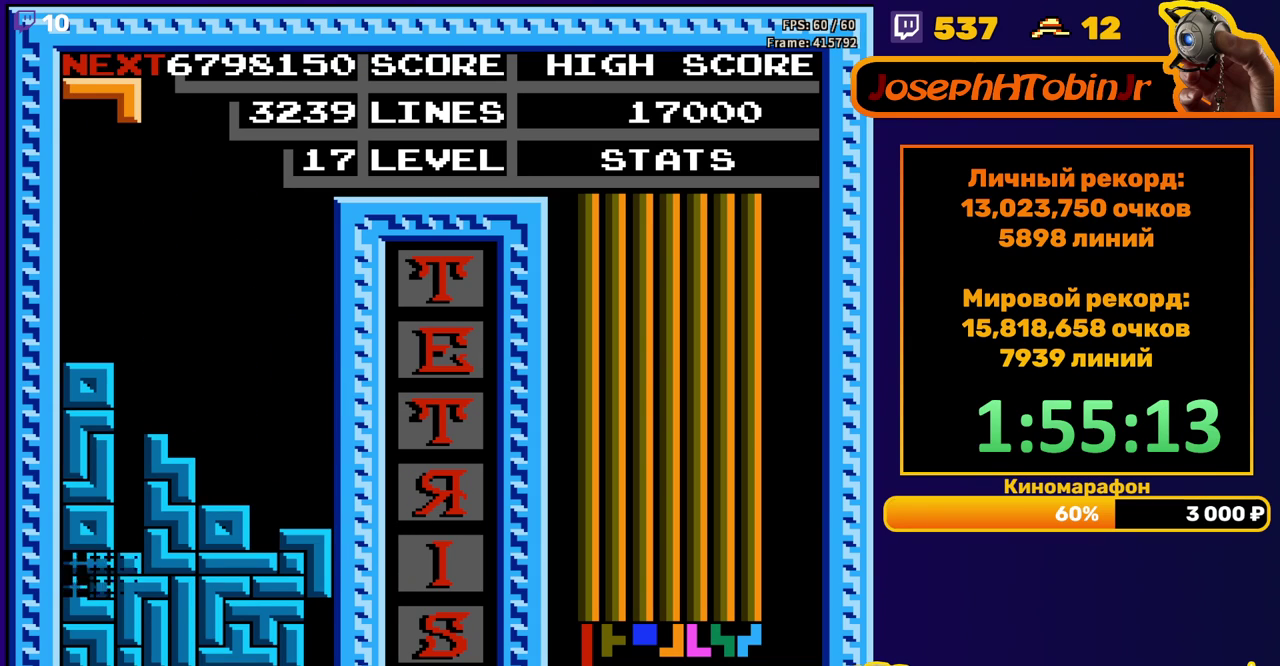
{"buttons": ["DPAD_RIGHT"], "events": [[500, "DPAD_RIGHT", "down"]]}
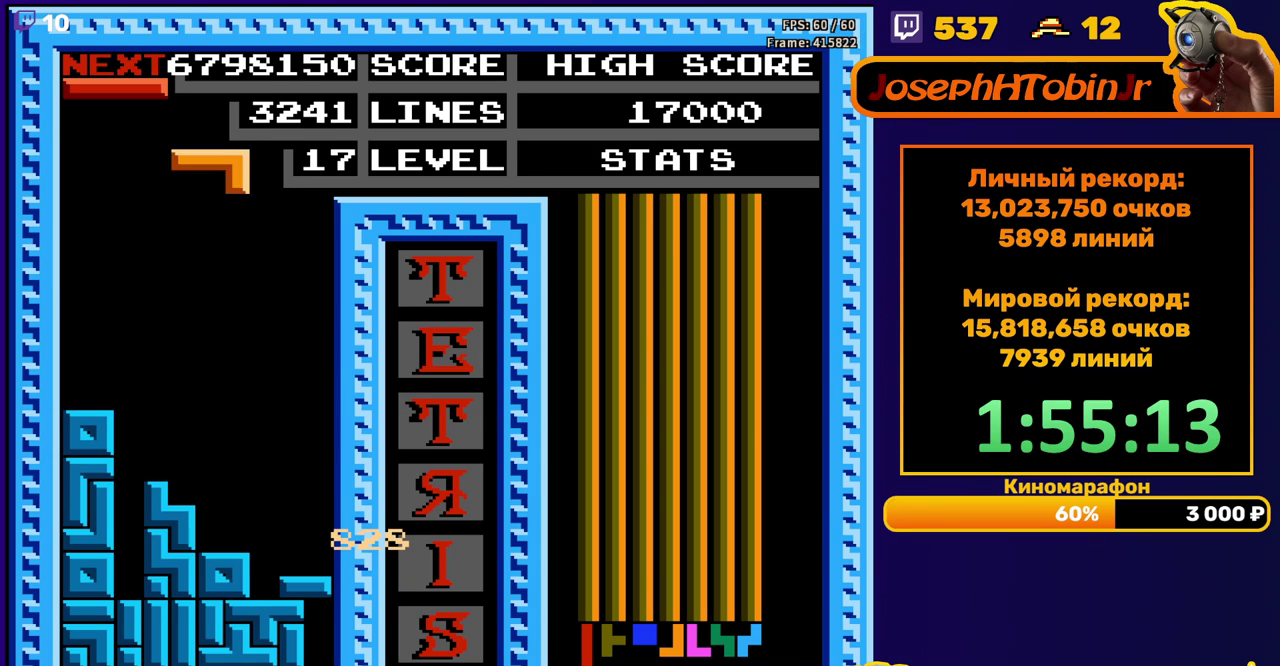
{"buttons": ["DPAD_DOWN"], "events": [[83, "A", "down"], [217, "A", "up"], [450, "DPAD_RIGHT", "up"], [467, "DPAD_DOWN", "down"]]}
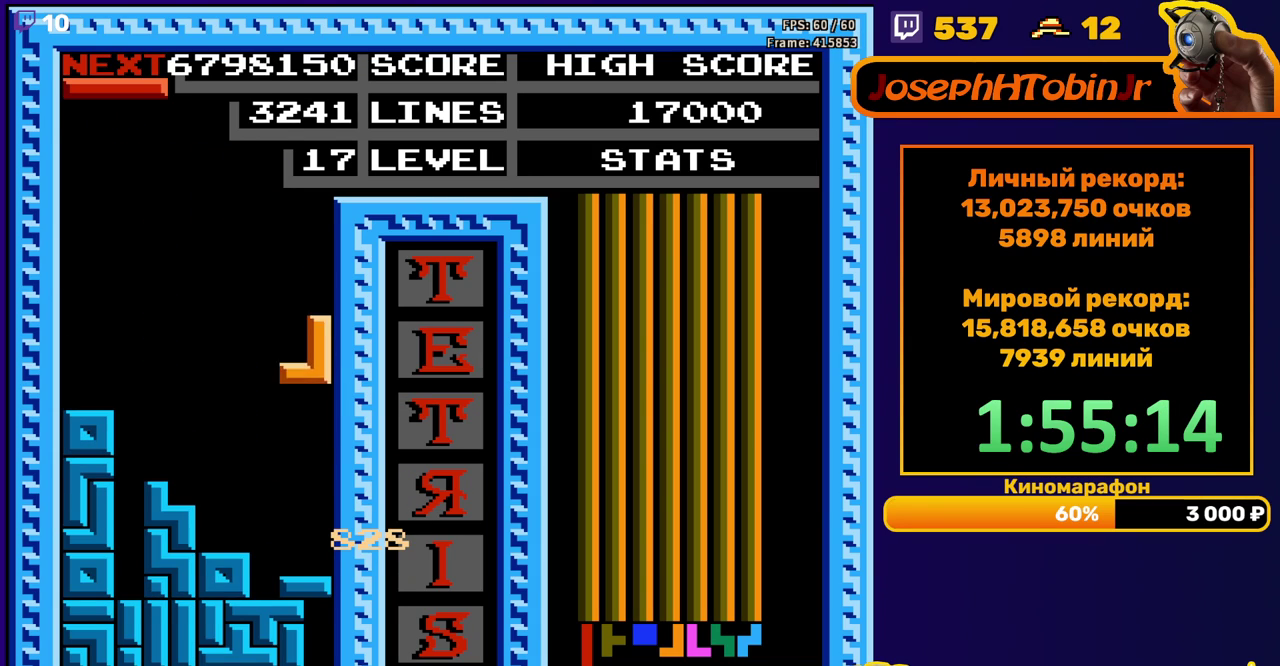
{"buttons": [], "events": [[200, "DPAD_DOWN", "up"], [283, "DPAD_LEFT", "down"], [300, "B", "down"], [367, "DPAD_LEFT", "up"], [383, "B", "up"], [433, "DPAD_LEFT", "down"], [500, "DPAD_LEFT", "up"]]}
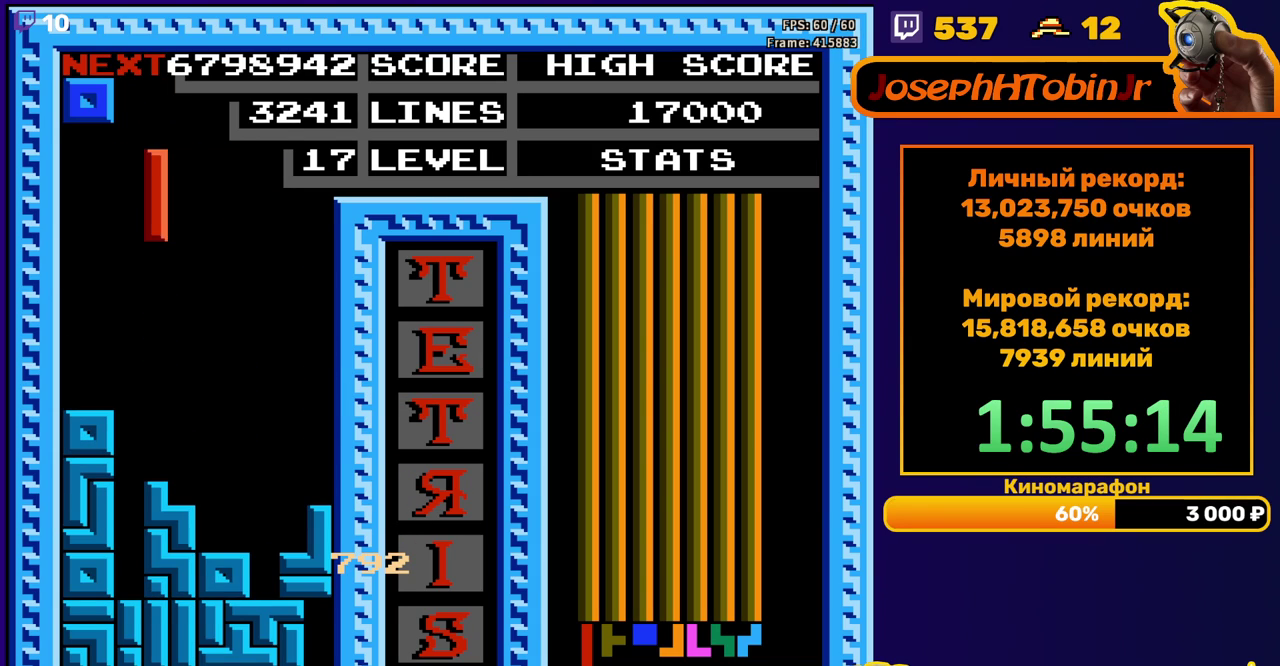
{"buttons": ["DPAD_LEFT"], "events": [[83, "DPAD_LEFT", "down"], [150, "DPAD_LEFT", "up"], [217, "DPAD_DOWN", "down"], [450, "DPAD_DOWN", "up"], [500, "DPAD_LEFT", "down"]]}
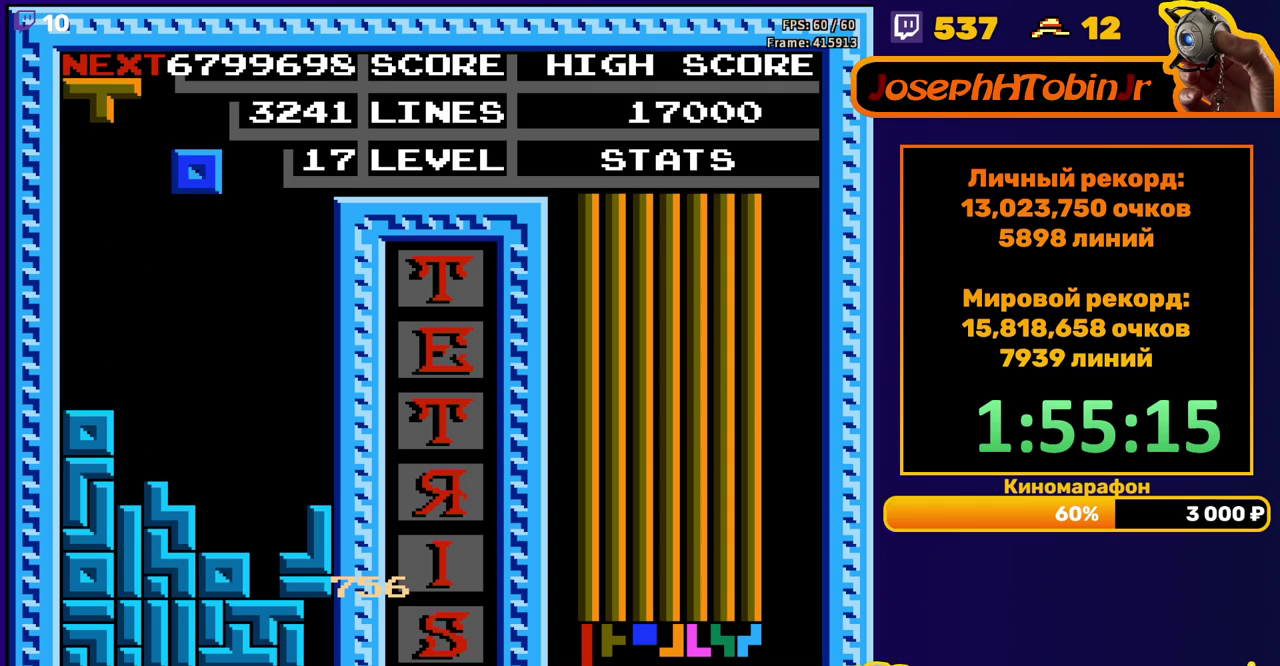
{"buttons": ["DPAD_DOWN"], "events": [[450, "DPAD_DOWN", "down"], [450, "DPAD_LEFT", "up"]]}
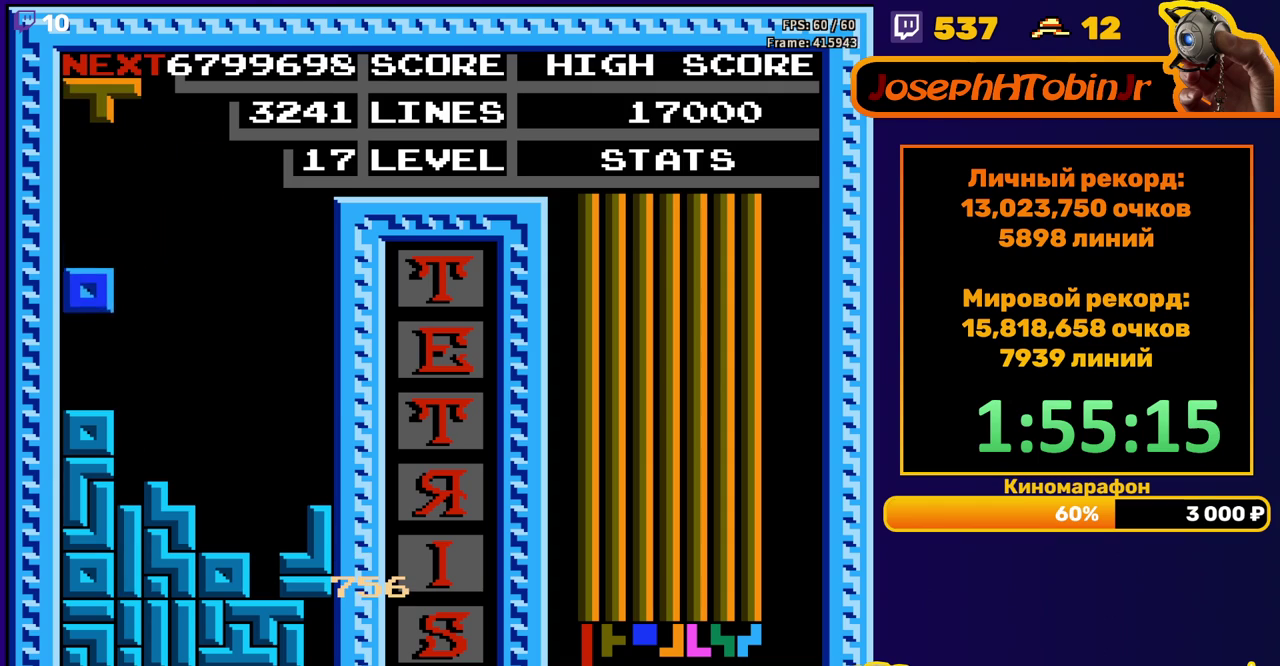
{"buttons": ["DPAD_DOWN"], "events": [[100, "DPAD_DOWN", "up"], [200, "DPAD_LEFT", "down"], [233, "B", "down"], [283, "DPAD_LEFT", "up"], [317, "B", "up"], [333, "DPAD_LEFT", "down"], [417, "DPAD_LEFT", "up"], [500, "DPAD_DOWN", "down"]]}
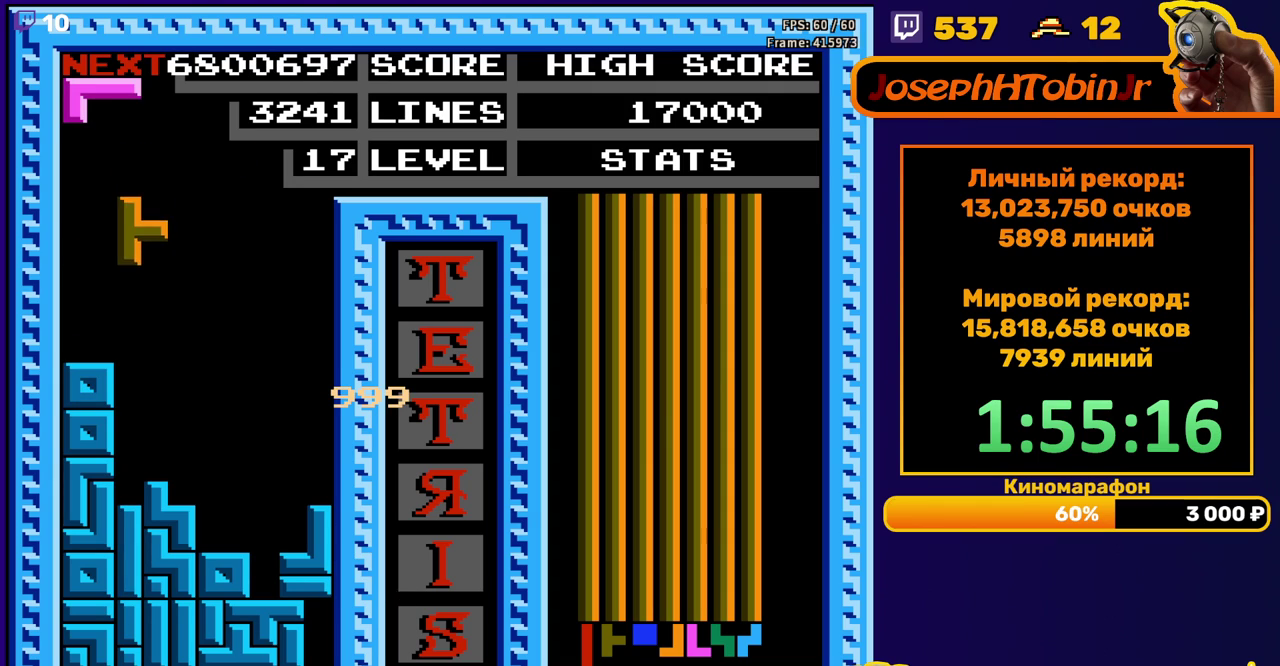
{"buttons": ["DPAD_RIGHT"], "events": [[250, "DPAD_DOWN", "up"], [333, "DPAD_RIGHT", "down"], [350, "A", "down"], [400, "DPAD_RIGHT", "up"], [450, "A", "up"], [450, "DPAD_RIGHT", "down"]]}
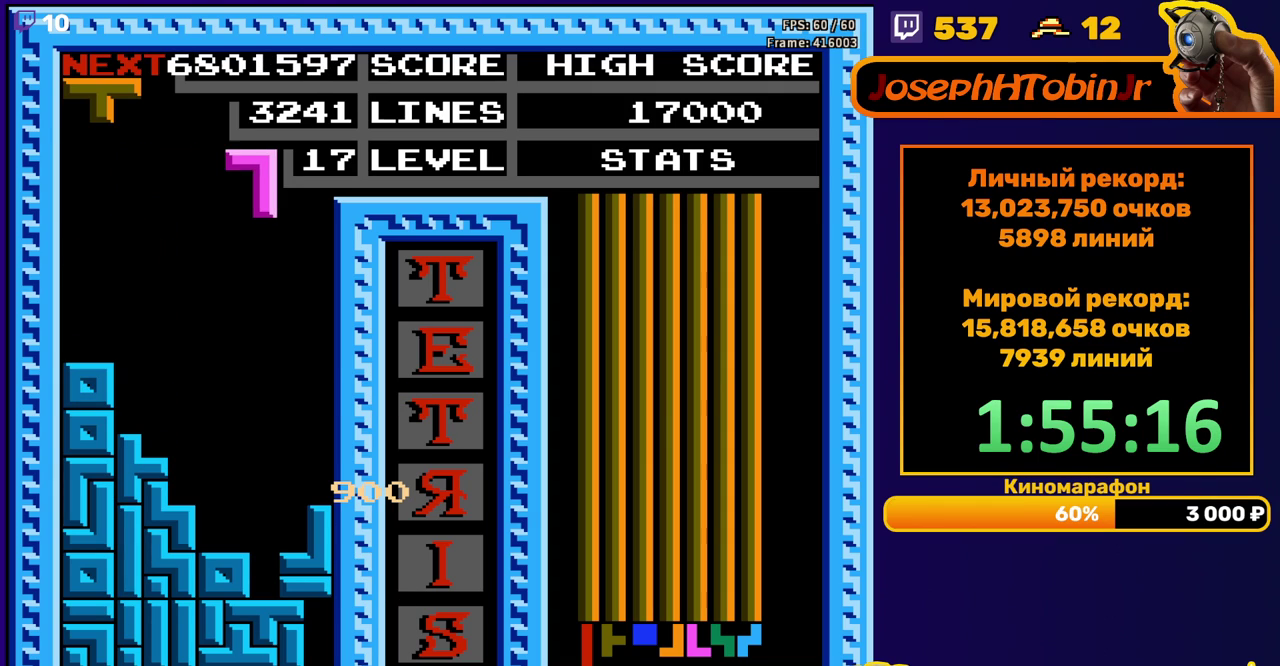
{"buttons": ["DPAD_DOWN"], "events": [[17, "DPAD_RIGHT", "up"], [133, "DPAD_DOWN", "down"]]}
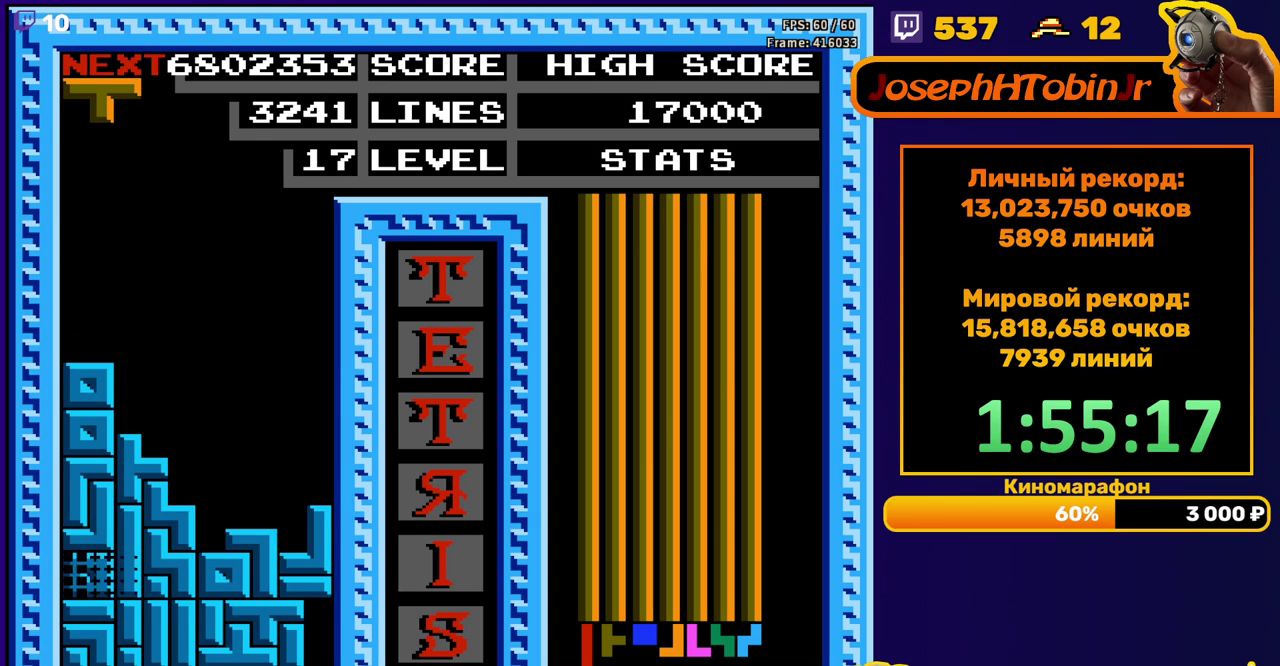
{"buttons": [], "events": [[67, "DPAD_DOWN", "up"]]}
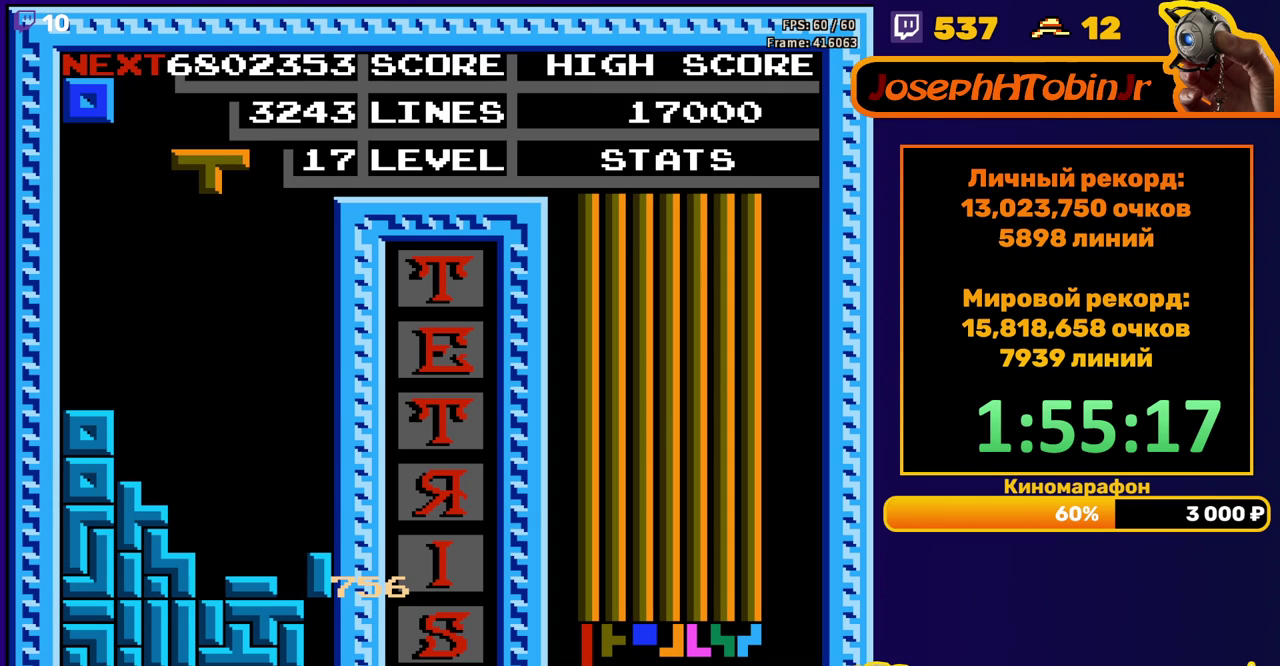
{"buttons": ["DPAD_DOWN"], "events": [[50, "DPAD_RIGHT", "down"], [83, "A", "down"], [150, "A", "up"], [367, "DPAD_RIGHT", "up"], [467, "DPAD_DOWN", "down"]]}
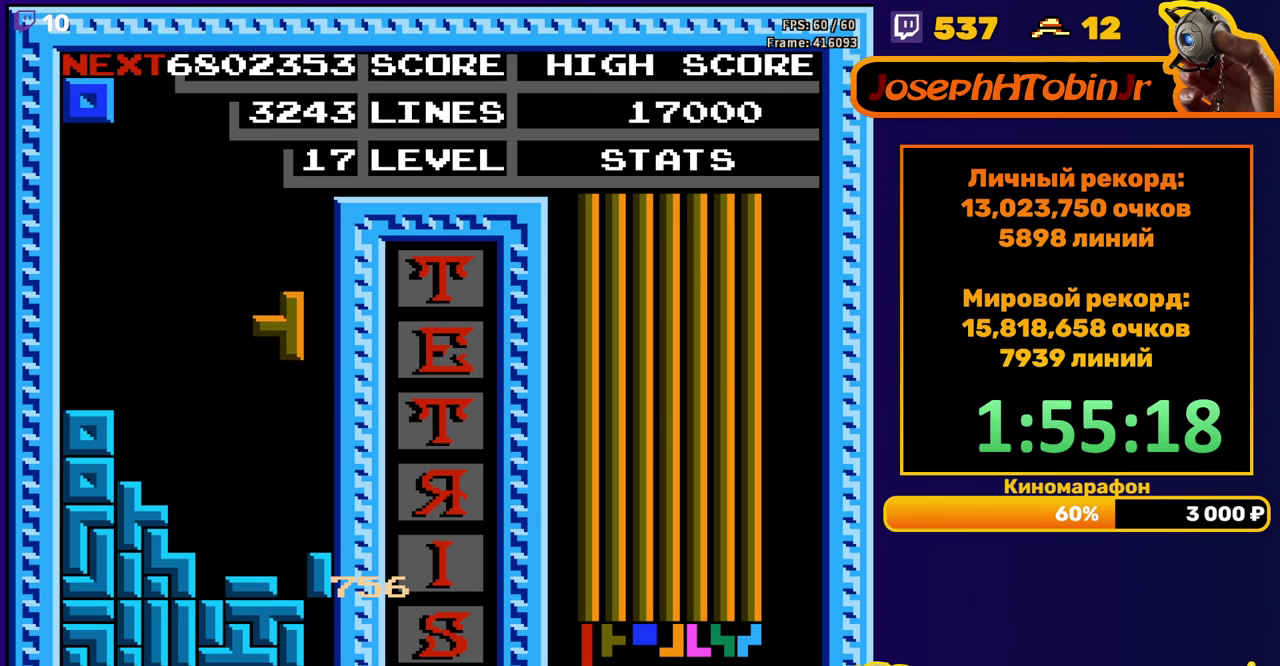
{"buttons": ["DPAD_LEFT"], "events": [[233, "DPAD_DOWN", "up"], [300, "DPAD_LEFT", "down"]]}
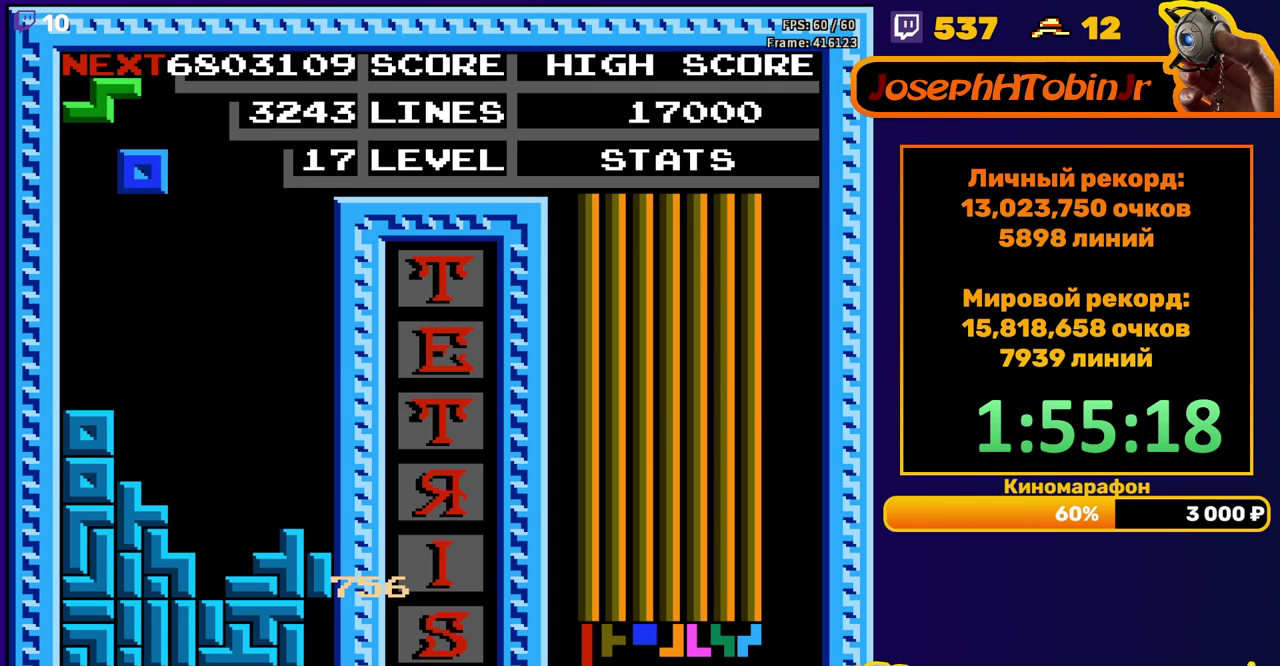
{"buttons": [], "events": [[250, "DPAD_DOWN", "down"], [250, "DPAD_LEFT", "up"], [417, "DPAD_DOWN", "up"]]}
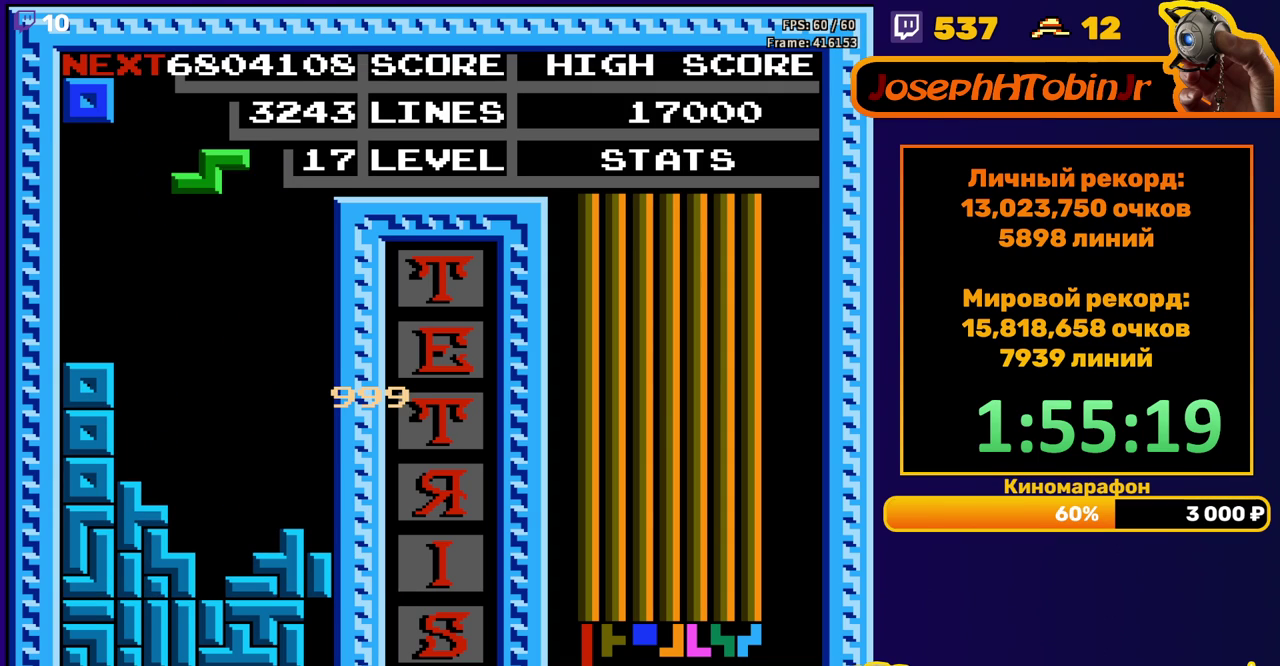
{"buttons": ["DPAD_DOWN"], "events": [[17, "DPAD_LEFT", "down"], [50, "A", "down"], [100, "DPAD_LEFT", "up"], [133, "A", "up"], [150, "DPAD_LEFT", "down"], [217, "DPAD_LEFT", "up"], [300, "DPAD_DOWN", "down"]]}
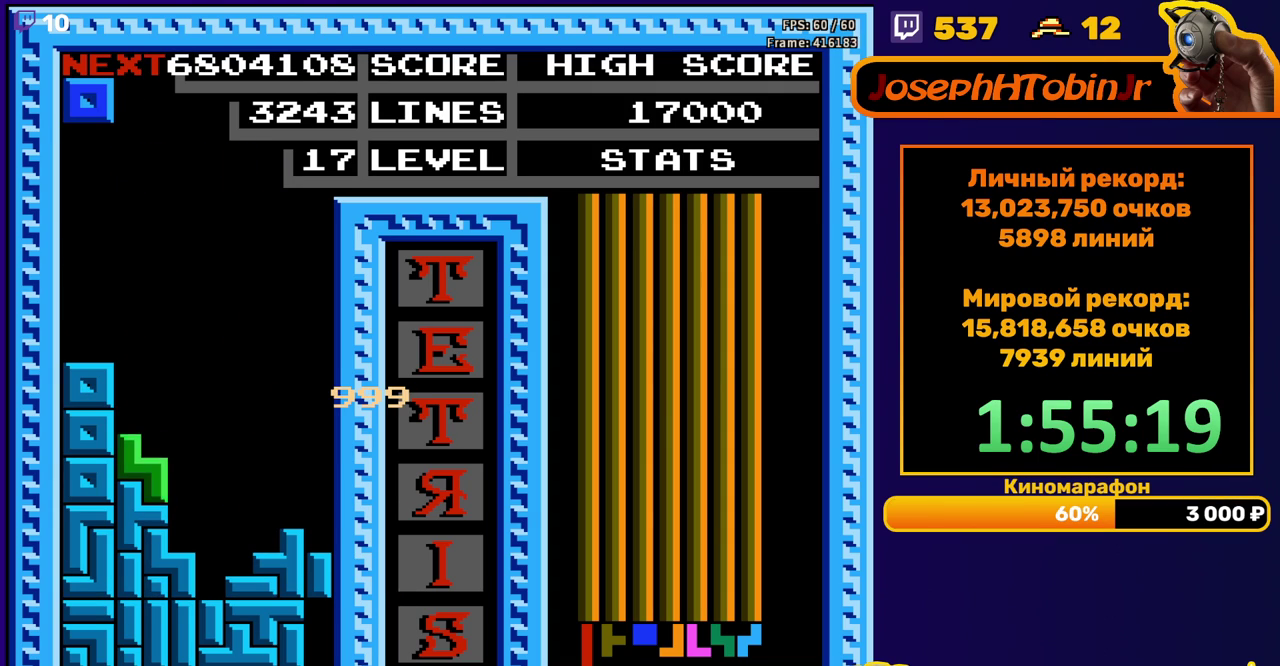
{"buttons": ["DPAD_LEFT"], "events": [[50, "DPAD_DOWN", "up"], [100, "DPAD_LEFT", "down"]]}